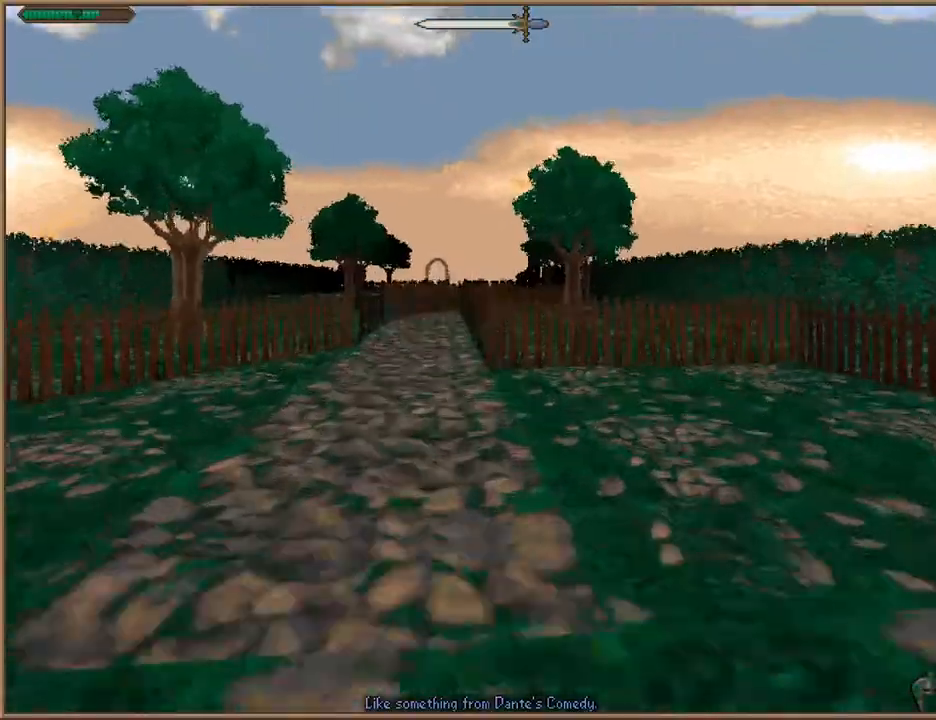
Gameplay with keyboard; each line is a JSON object with the keys held at the frame after it. "events" lists presses ("down") and releases ("up") of "1", "2", "3", "4", "5", "6", "a", "c", "ctrl", "d", "e", "escape", "f", "f10", "f9", "q", "return", "s", "space", "v", "w" and "z" between this image and that frame as [ms after this image, input, new state], when the widget could be followed in between. No other keys are recorded. Mouse input is not recorded.
{"keys": ["w"], "events": [[200, "a", "down"], [300, "a", "up"]]}
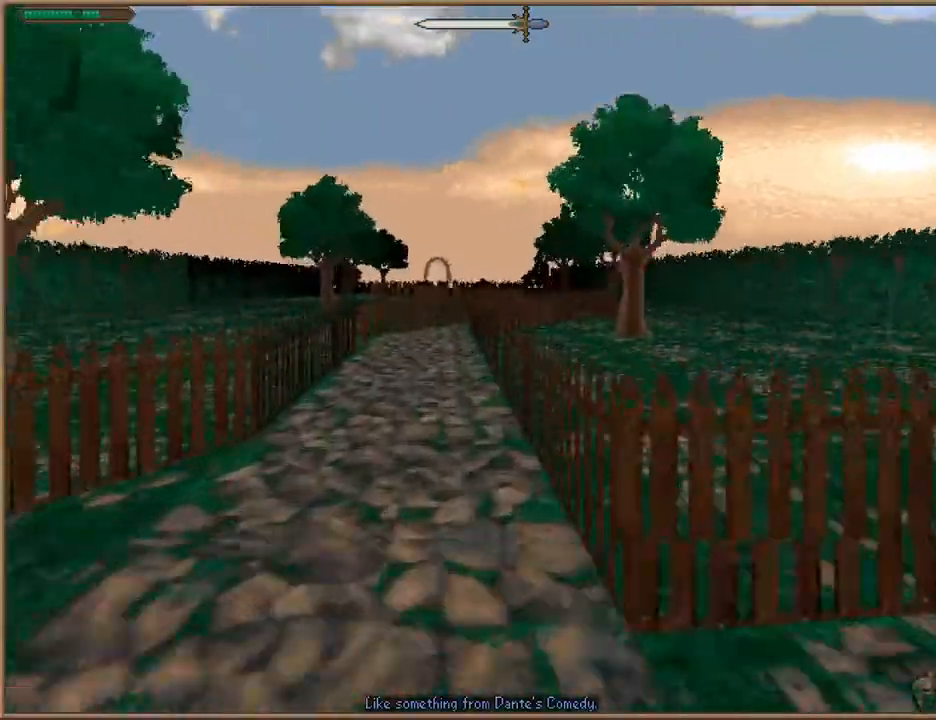
{"keys": ["w"], "events": []}
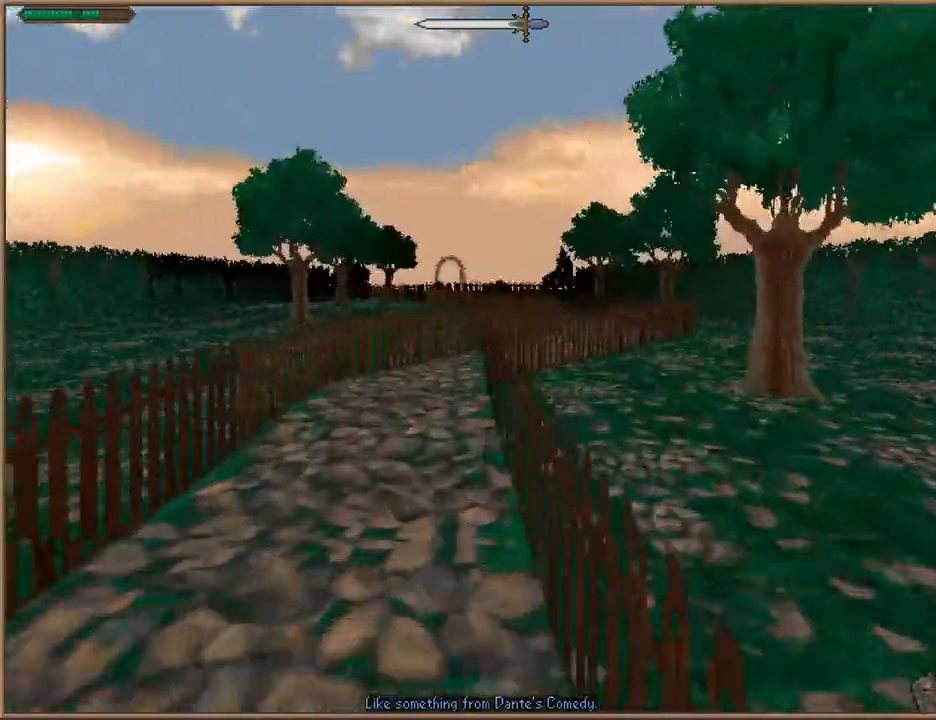
{"keys": ["w"], "events": []}
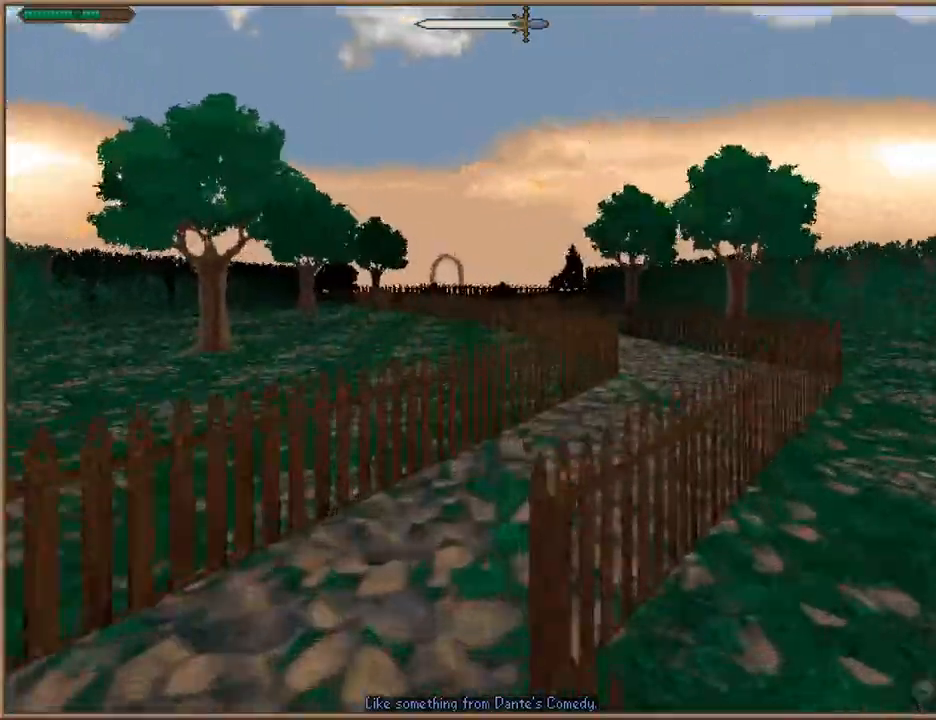
{"keys": ["d", "w"], "events": [[267, "d", "down"]]}
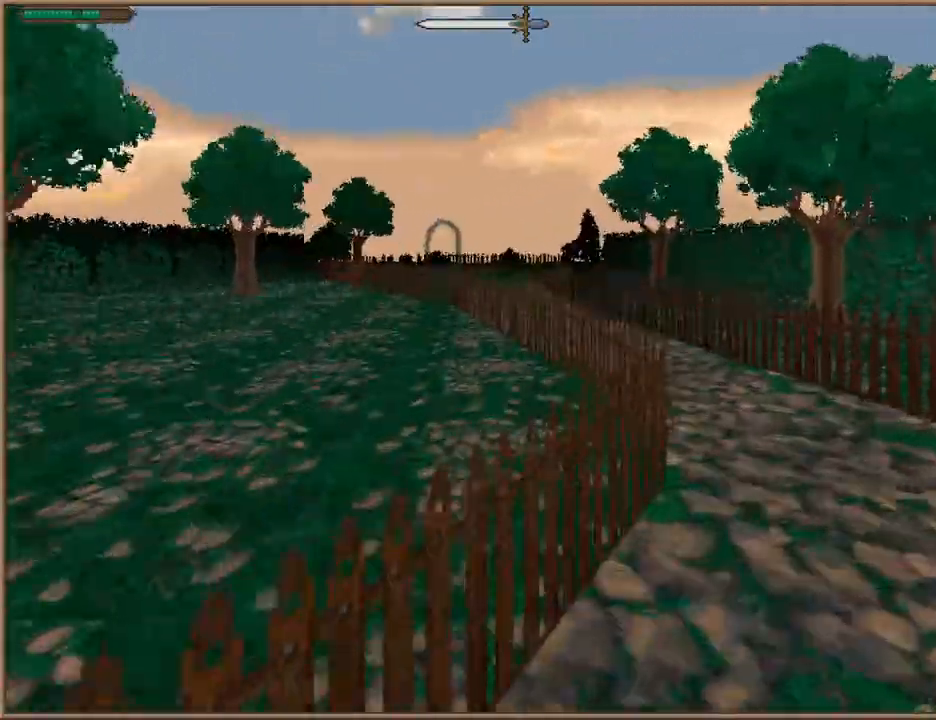
{"keys": ["w"], "events": [[333, "d", "up"]]}
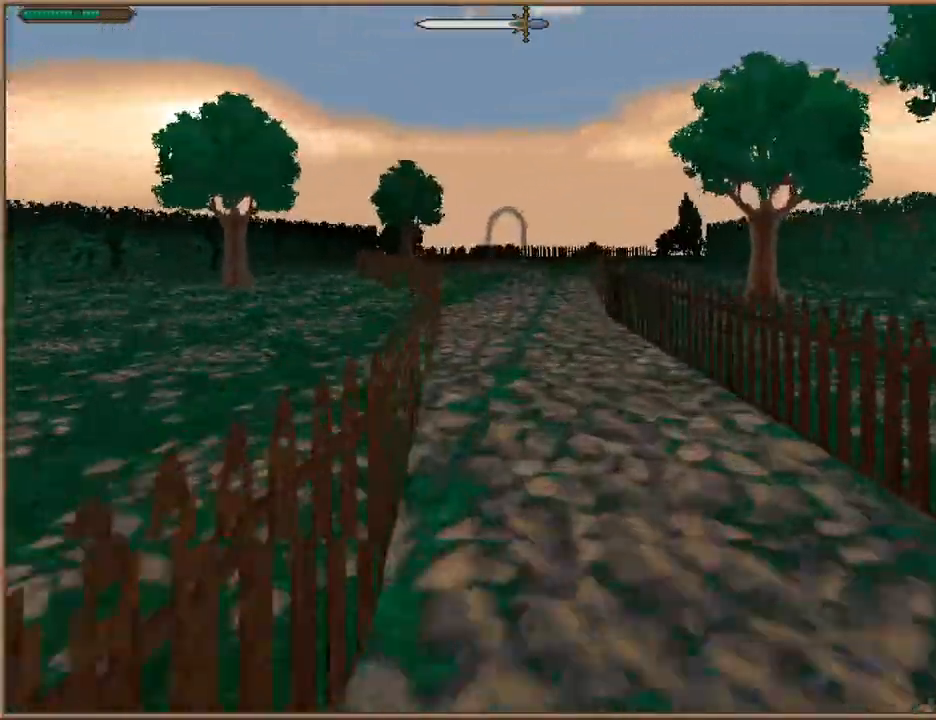
{"keys": ["w"], "events": []}
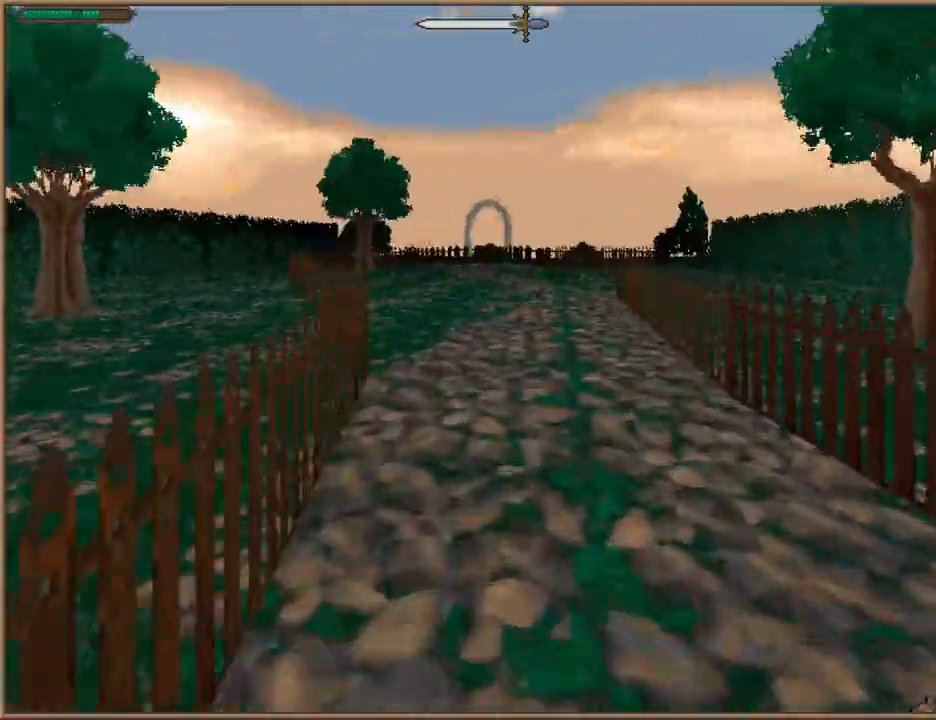
{"keys": ["w"], "events": []}
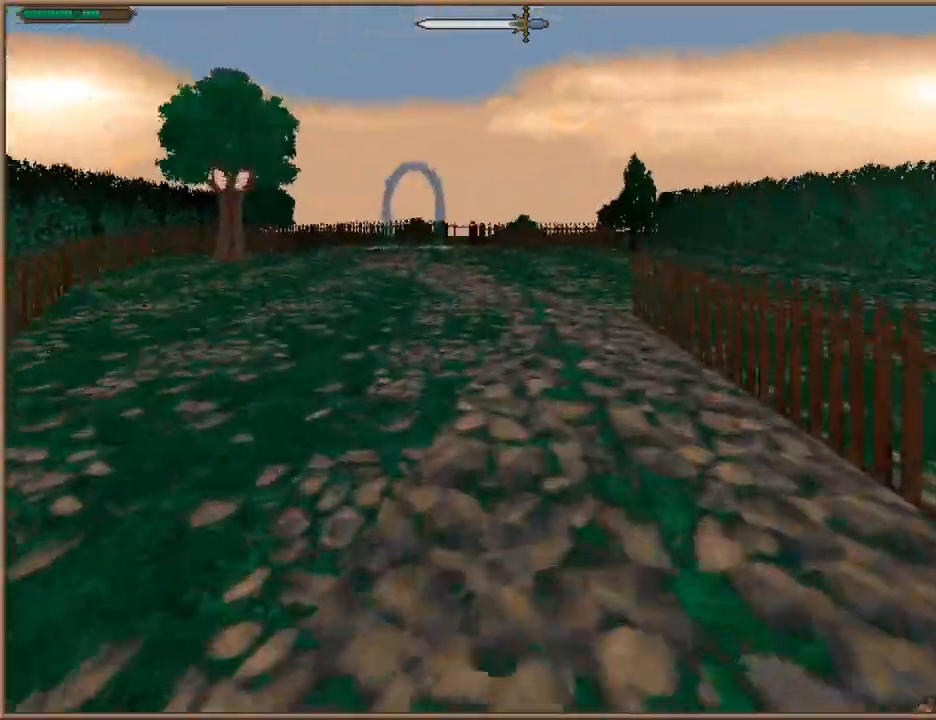
{"keys": ["w"], "events": []}
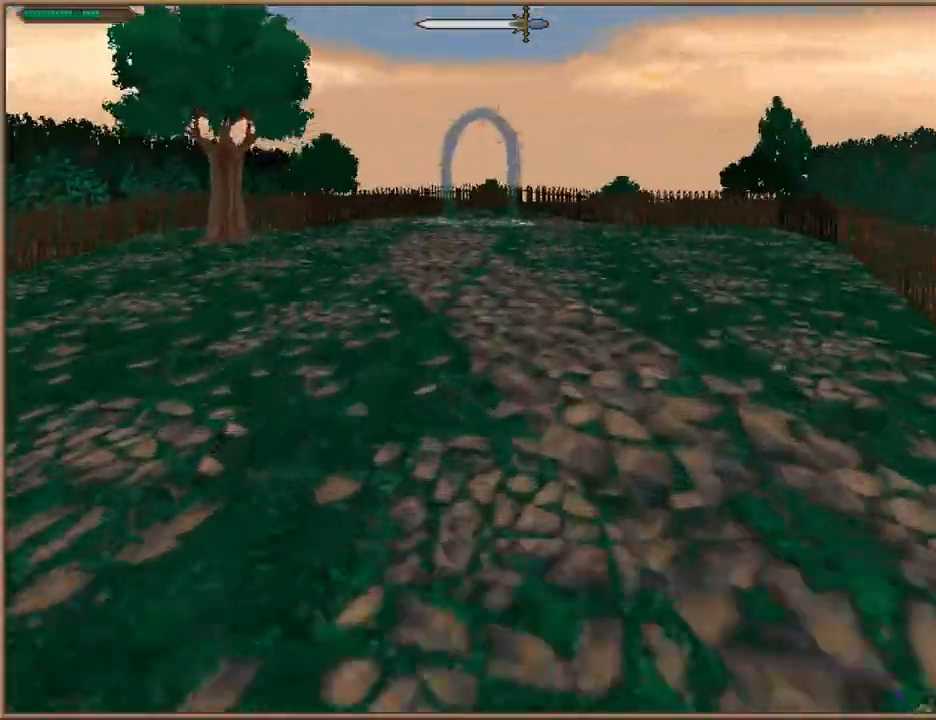
{"keys": ["w"], "events": []}
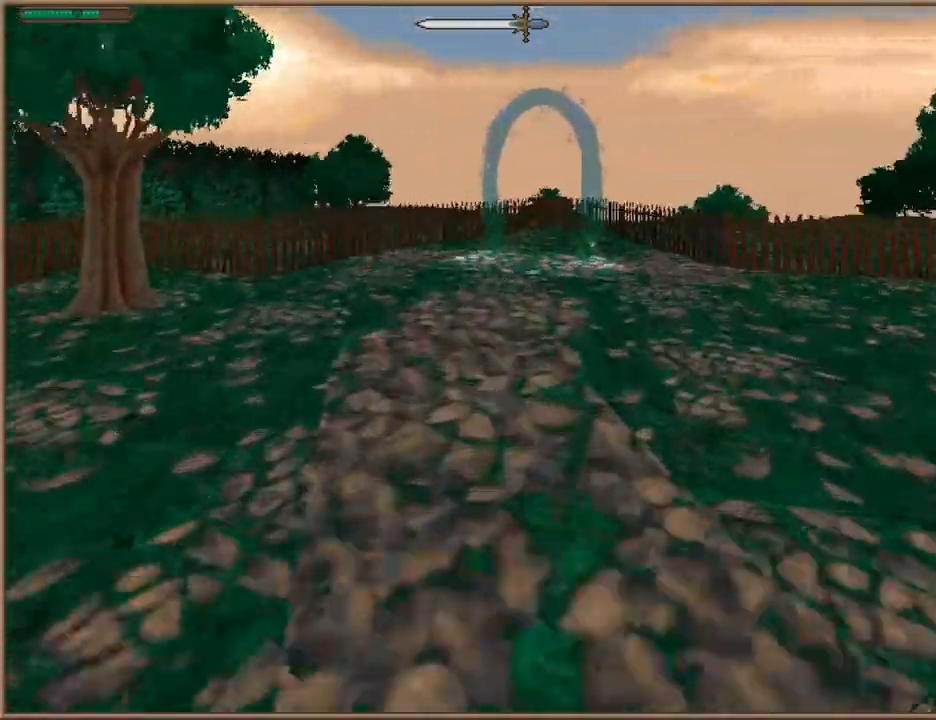
{"keys": ["d", "w"], "events": [[500, "d", "down"]]}
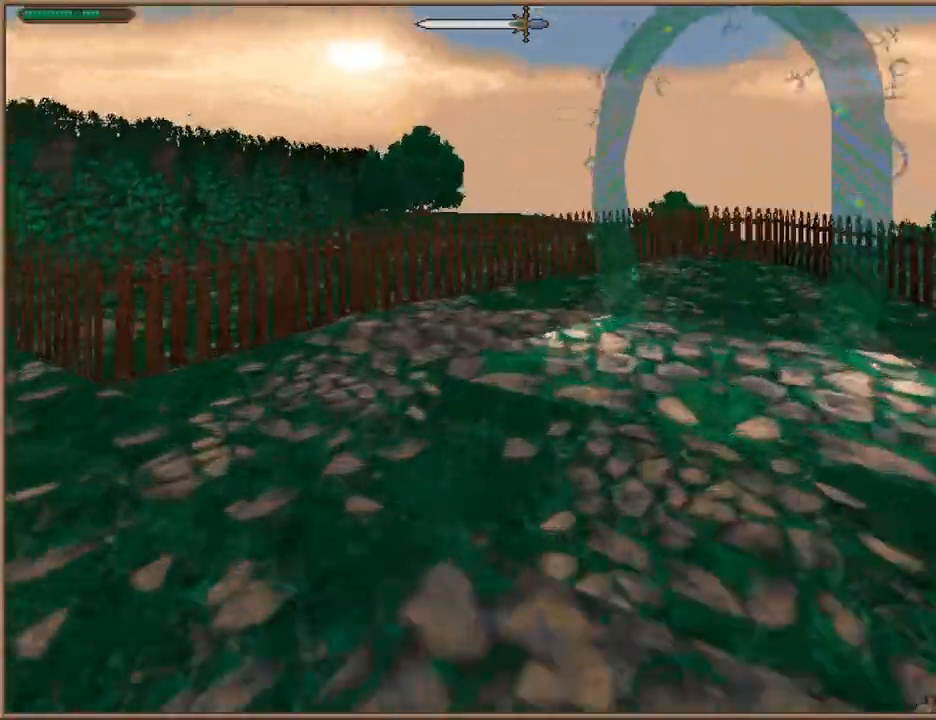
{"keys": ["d"], "events": [[200, "w", "up"]]}
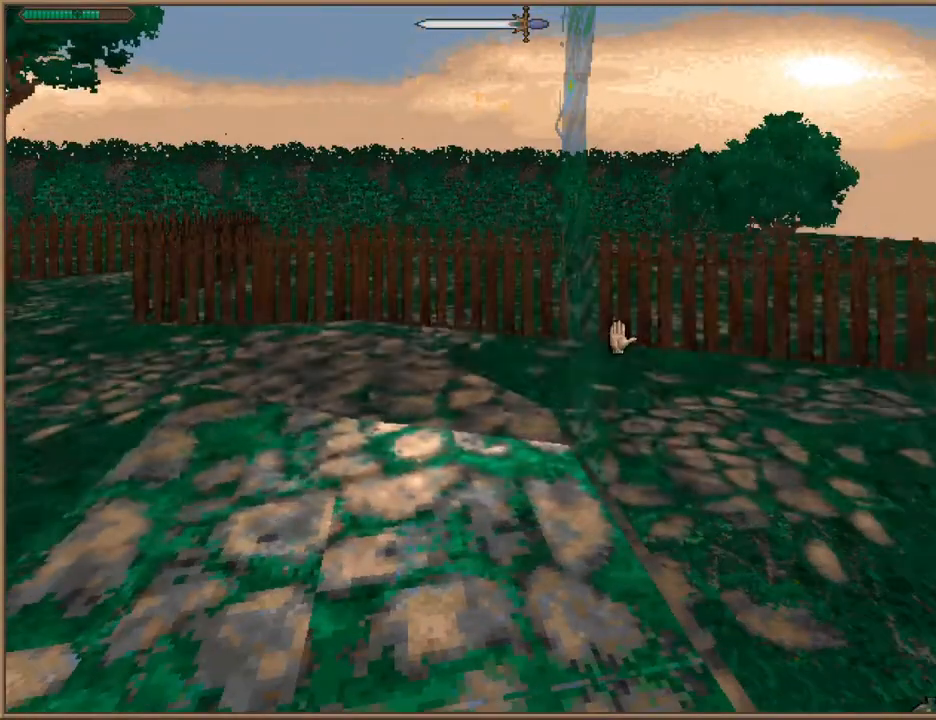
{"keys": [], "events": [[67, "d", "up"]]}
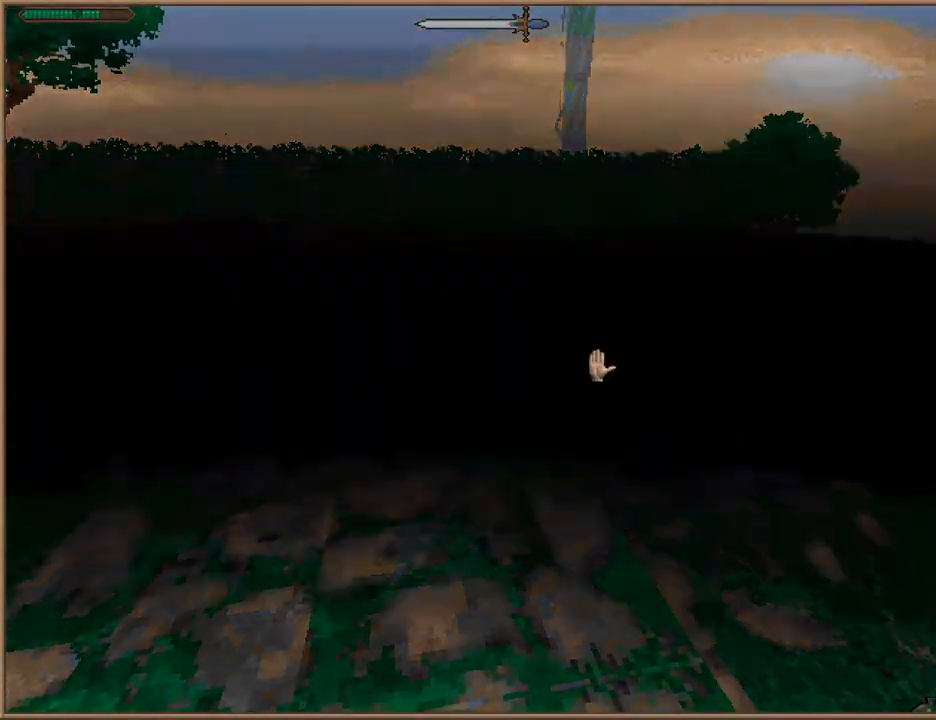
{"keys": [], "events": []}
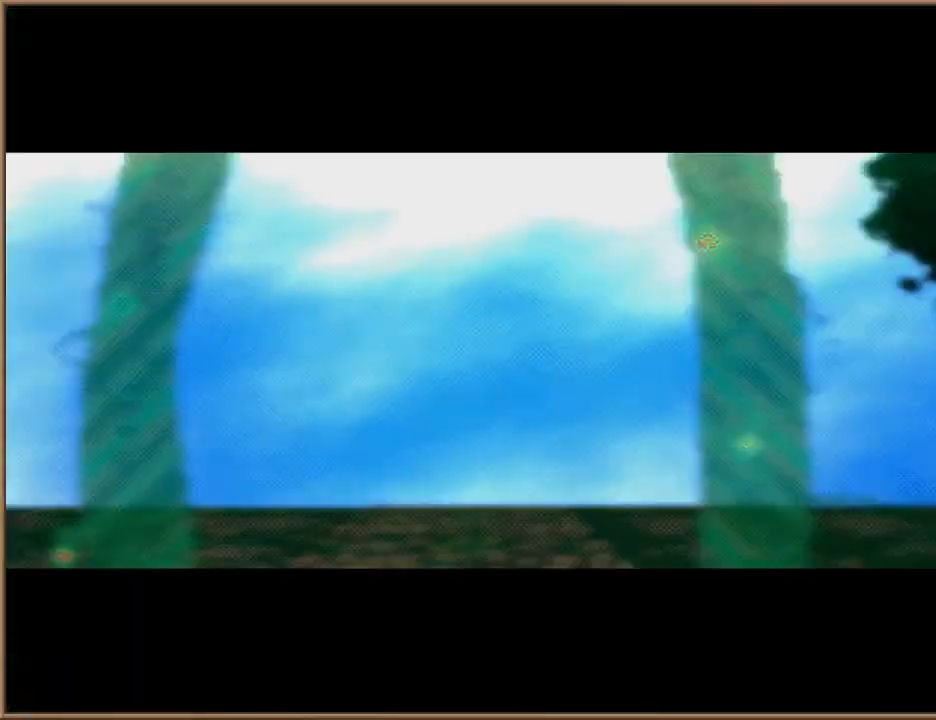
{"keys": ["escape"], "events": [[33, "escape", "down"], [100, "escape", "up"], [500, "escape", "down"]]}
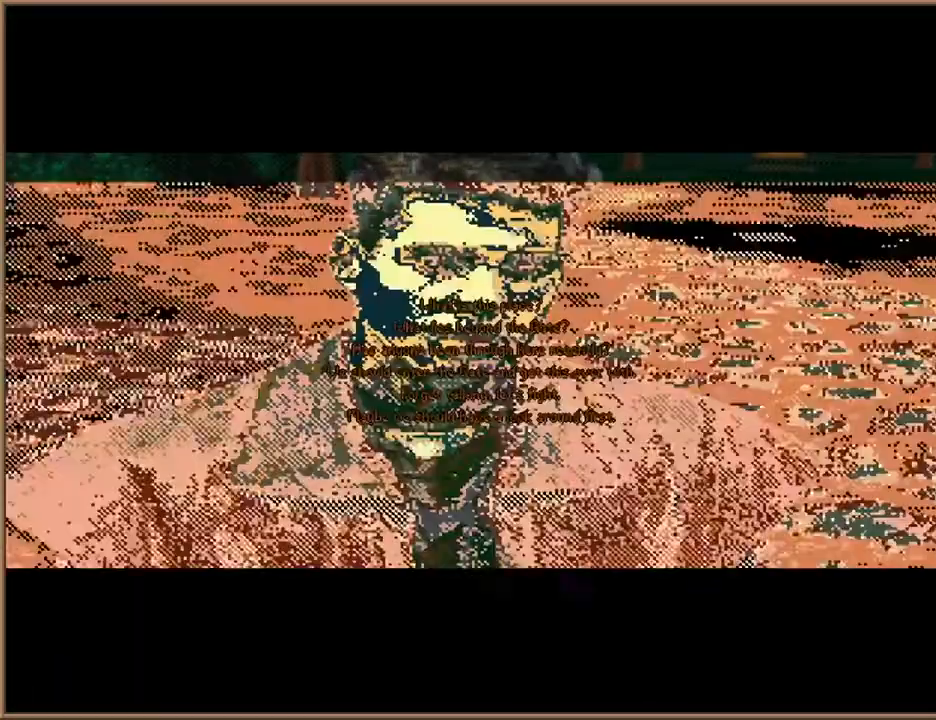
{"keys": [], "events": [[100, "escape", "up"], [433, "escape", "down"], [500, "escape", "up"]]}
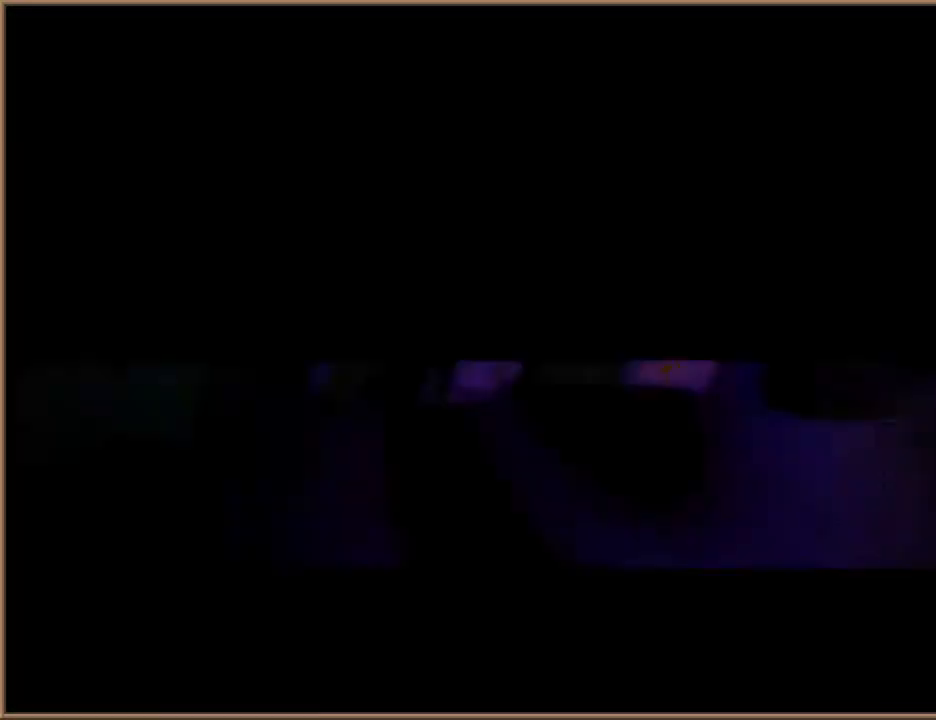
{"keys": [], "events": [[67, "escape", "down"], [167, "escape", "up"]]}
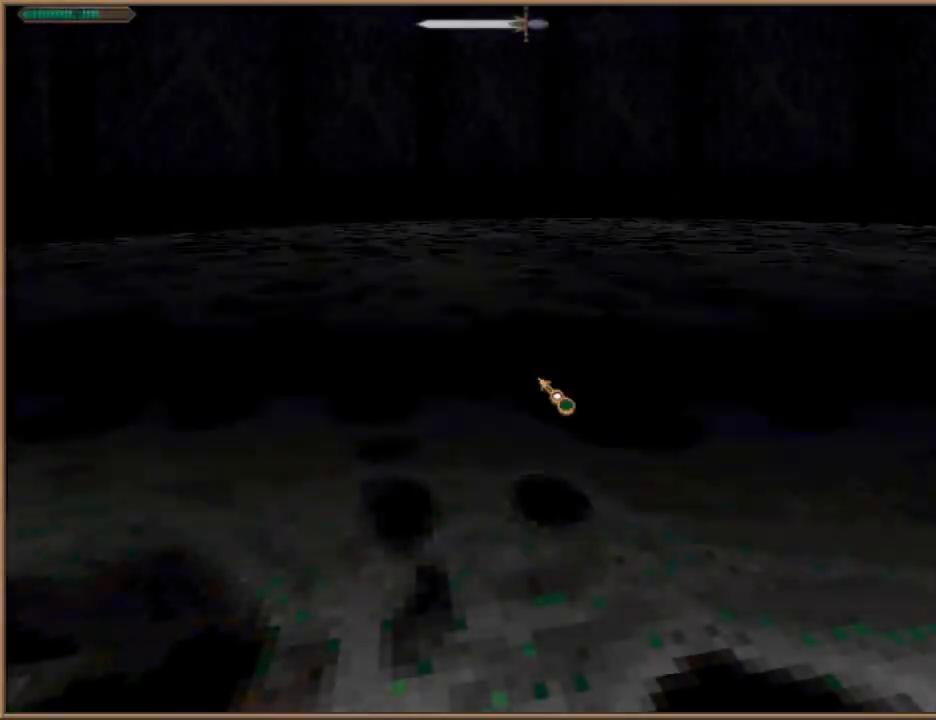
{"keys": ["w"], "events": [[33, "w", "down"]]}
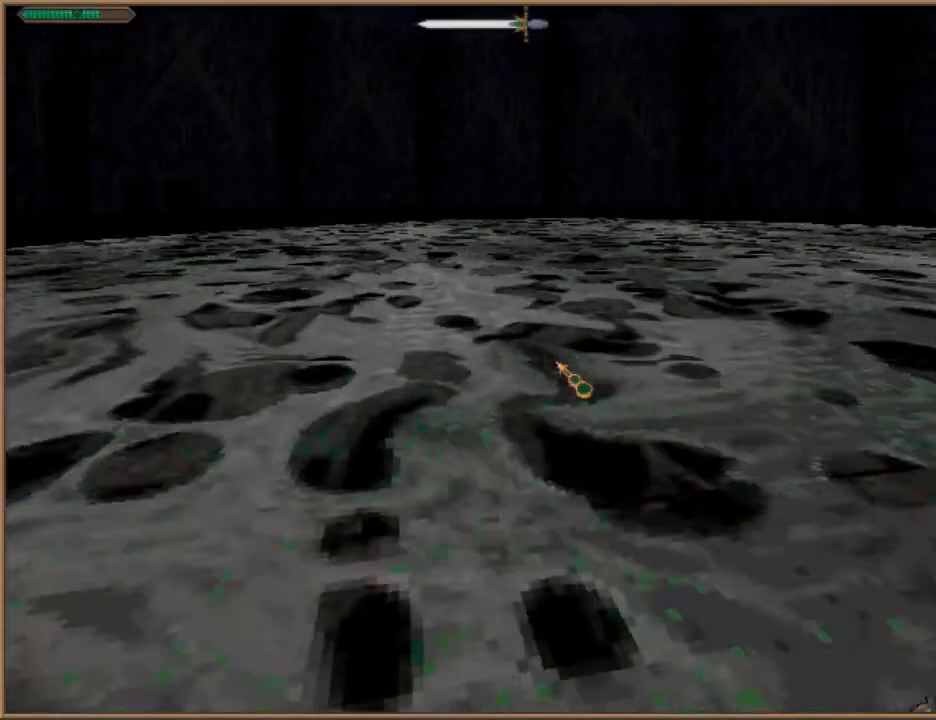
{"keys": ["w"], "events": []}
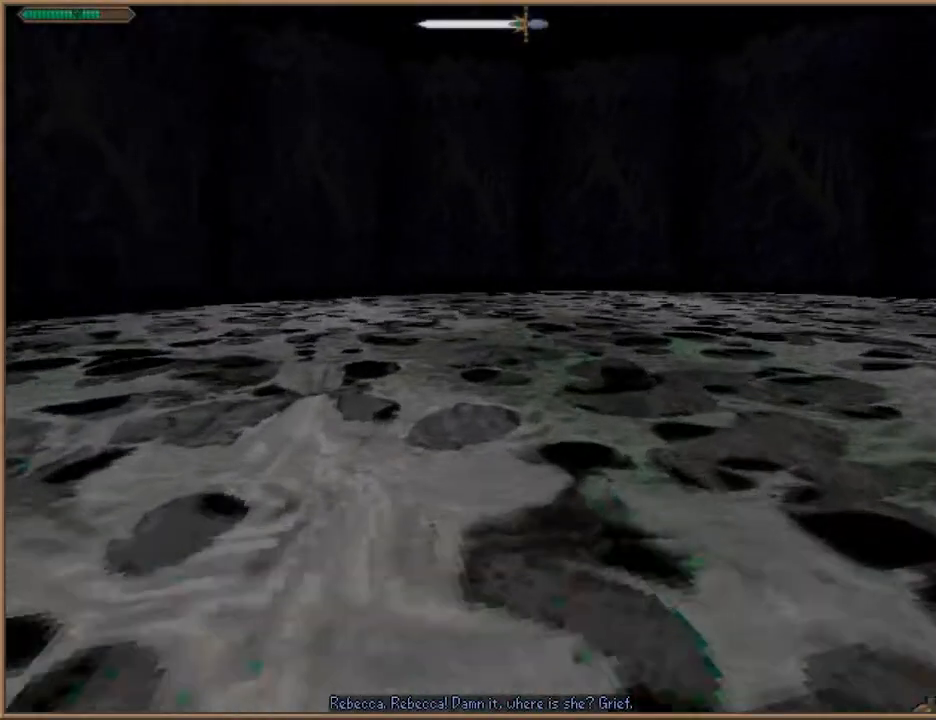
{"keys": ["w"], "events": []}
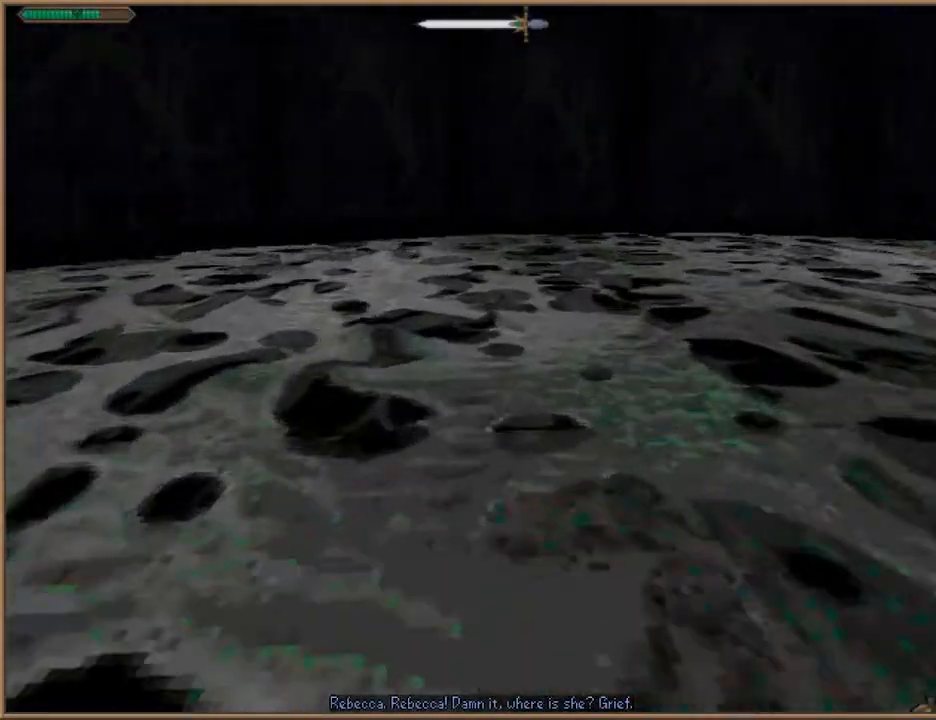
{"keys": ["w"], "events": []}
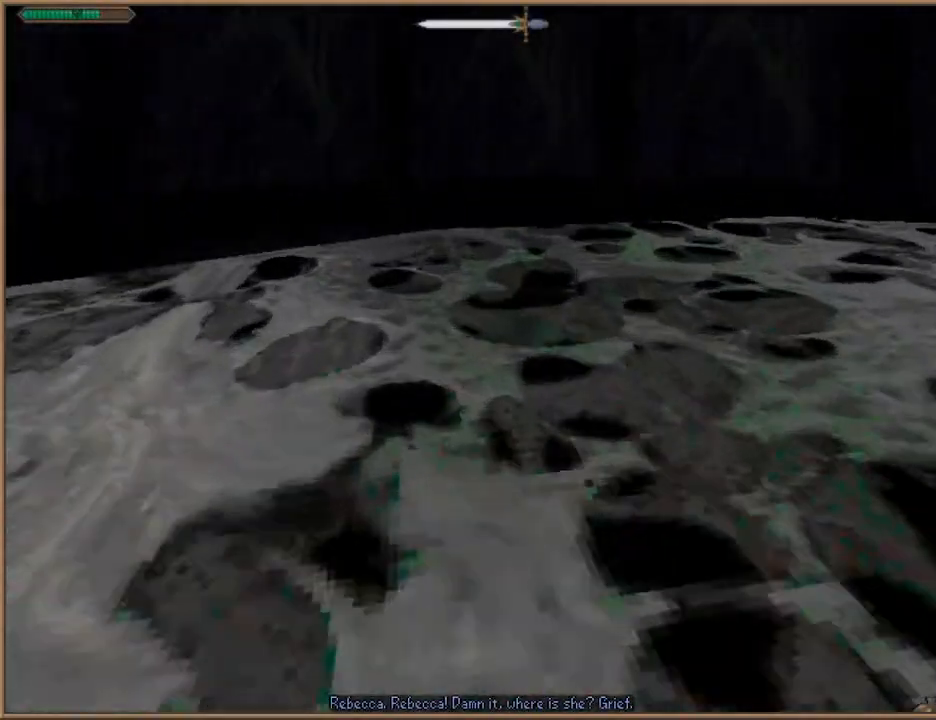
{"keys": ["w"], "events": []}
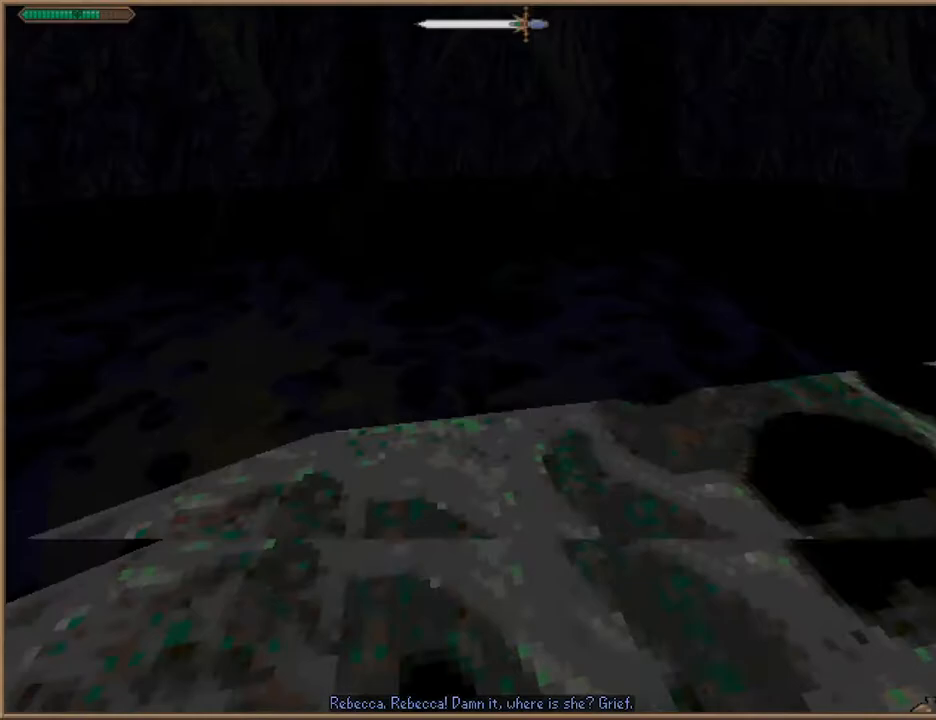
{"keys": ["w"], "events": []}
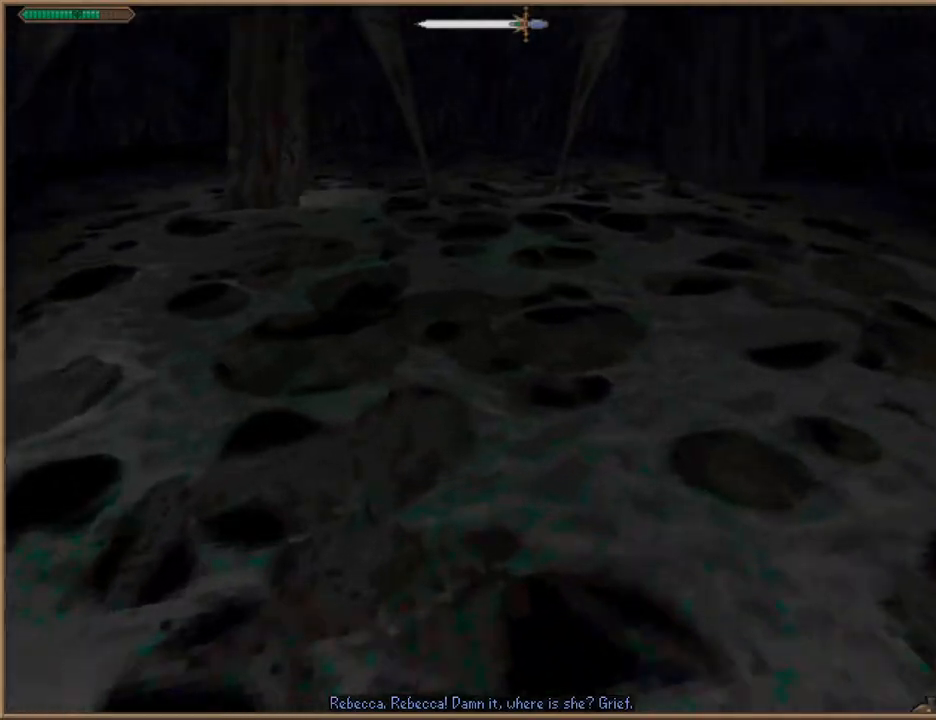
{"keys": ["w"], "events": []}
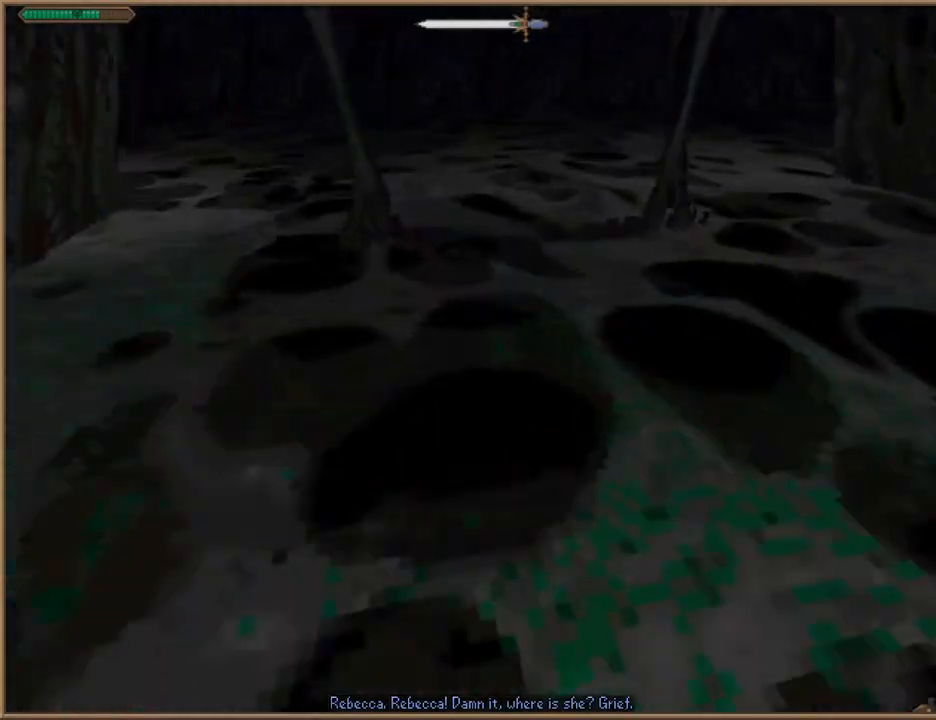
{"keys": ["w"], "events": []}
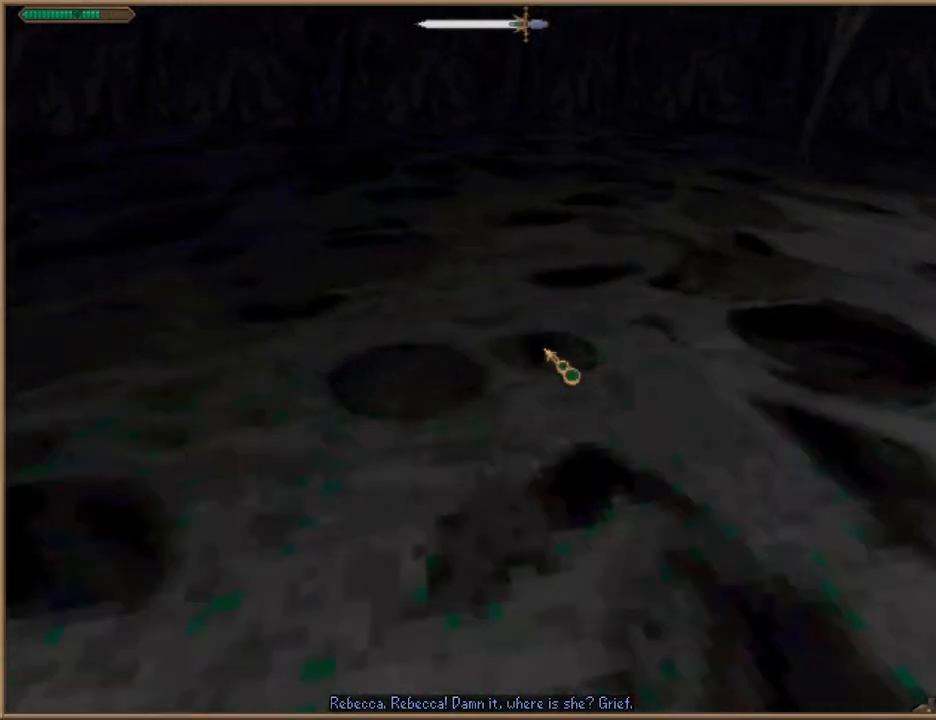
{"keys": ["w"], "events": []}
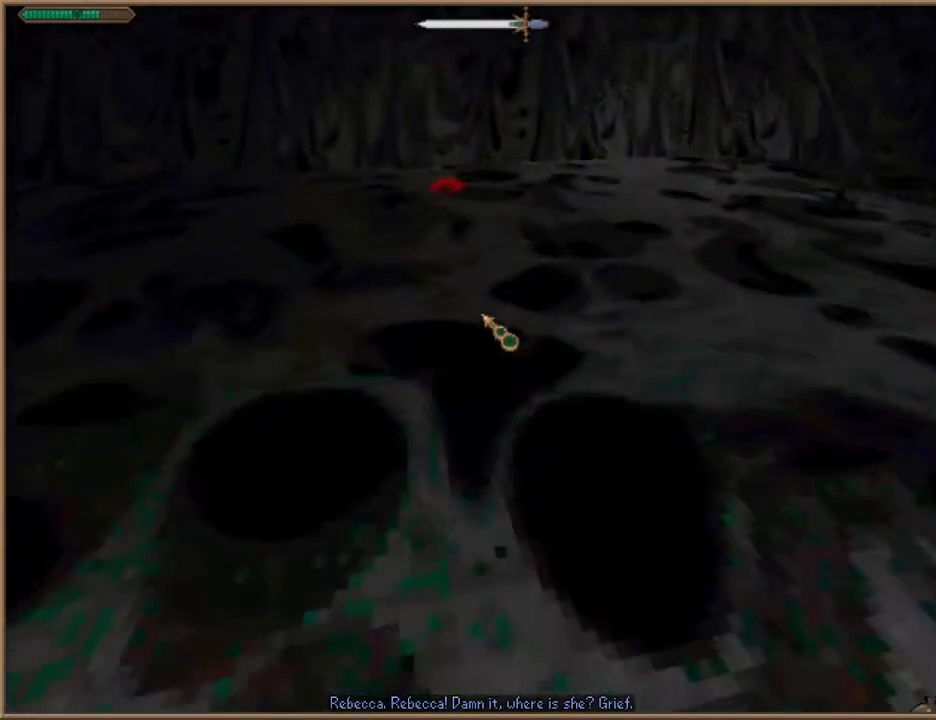
{"keys": [], "events": [[267, "w", "up"]]}
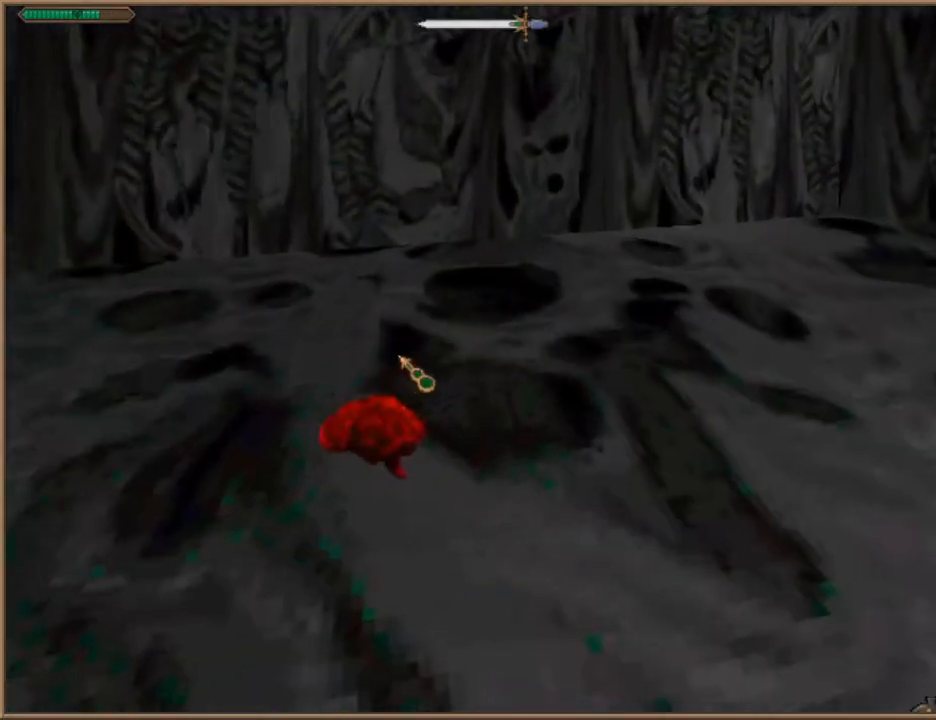
{"keys": [], "events": []}